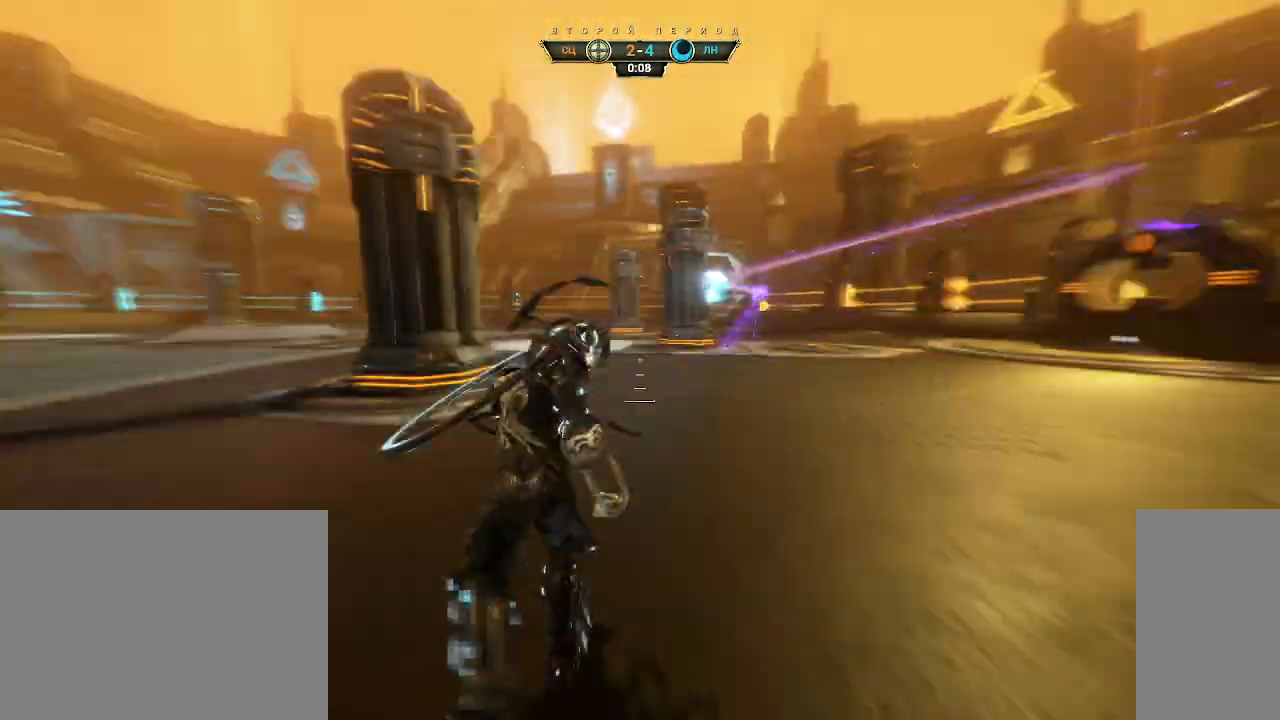
Gameplay with keyboard and mouse; each line is a JSON object with the keys and mouse buttons held at the frame after it. "events" lists presses ("down") and releases ("up") of "a", "ctrl", "d", "e", "q", "s", "shift", "space", "w", "mouse_left", "mouse_wheel", "mouse_right", "mouse_mb4" and "mouse_mb5" between this image and that frame as [ms after this image, input, new state], when the widget could be followed in between. "mouse_left", "mouse_wheel", "mouse_right", "mouse_mb4", "mouse_mb5" = the "left", "wheel", "right", "mb4", "mb5" buttons of the "mouse" list. No other keys are recorded. "wheel" means that the mouse wheel is clicked or scrolled. Not read: mouse_move.
{"keys": ["w"], "mouse": [], "events": [[33, "ctrl", "down"], [67, "space", "down"], [117, "ctrl", "up"], [117, "space", "up"], [233, "mouse_right", "down"], [317, "mouse_right", "up"], [400, "e", "down"], [500, "e", "up"]]}
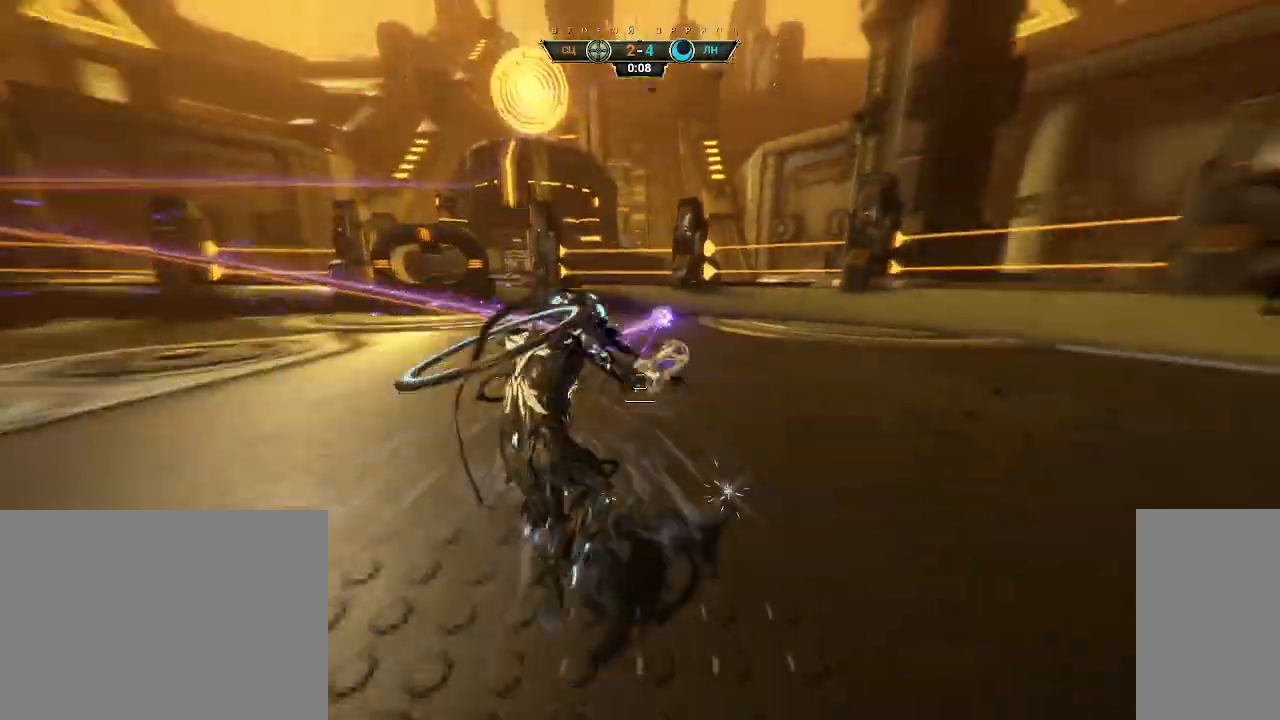
{"keys": ["d", "s"], "mouse": [], "events": [[100, "w", "up"], [117, "d", "down"], [217, "s", "down"]]}
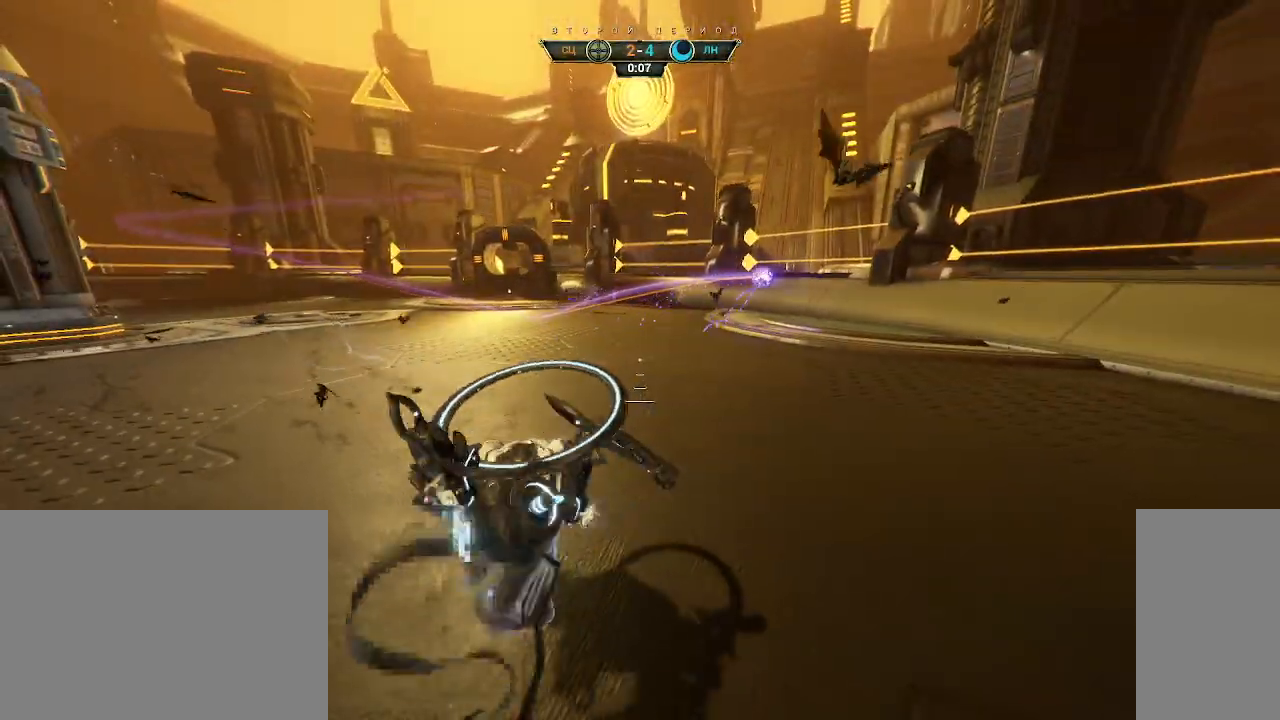
{"keys": ["s"], "mouse": [], "events": [[50, "d", "up"], [233, "ctrl", "down"], [317, "ctrl", "up"]]}
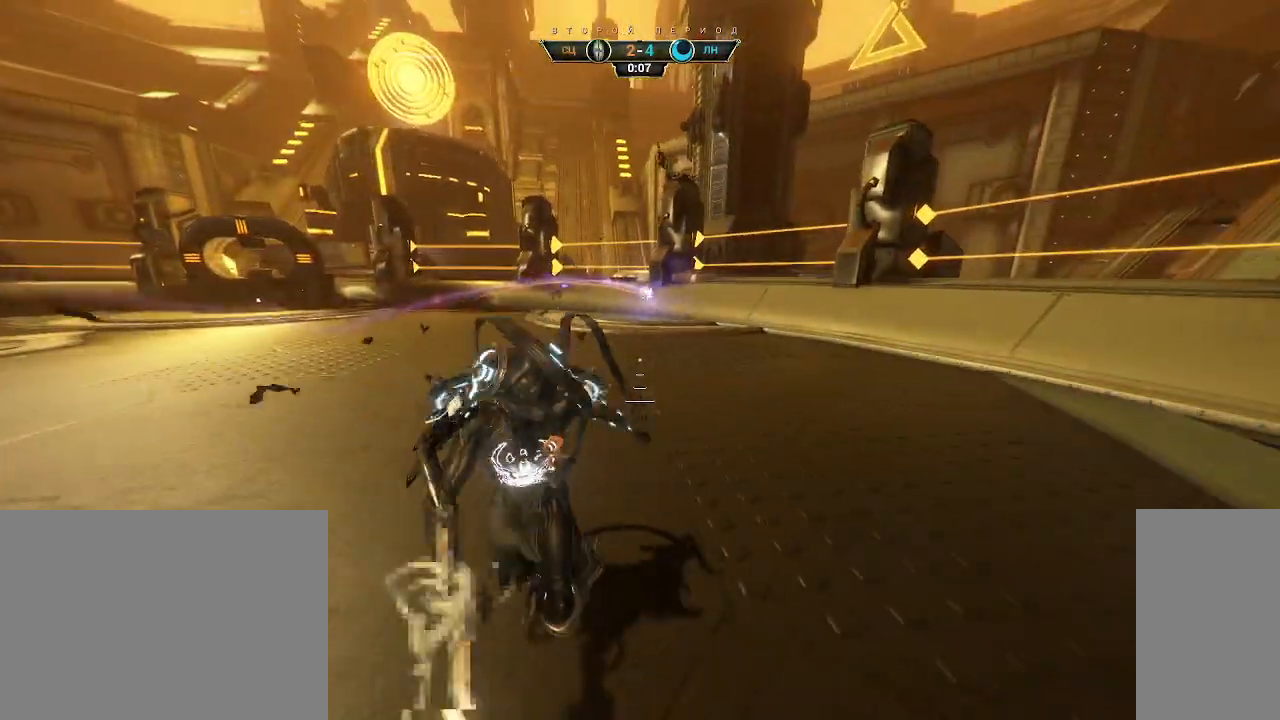
{"keys": ["d"], "mouse": [], "events": [[200, "d", "down"], [433, "s", "up"]]}
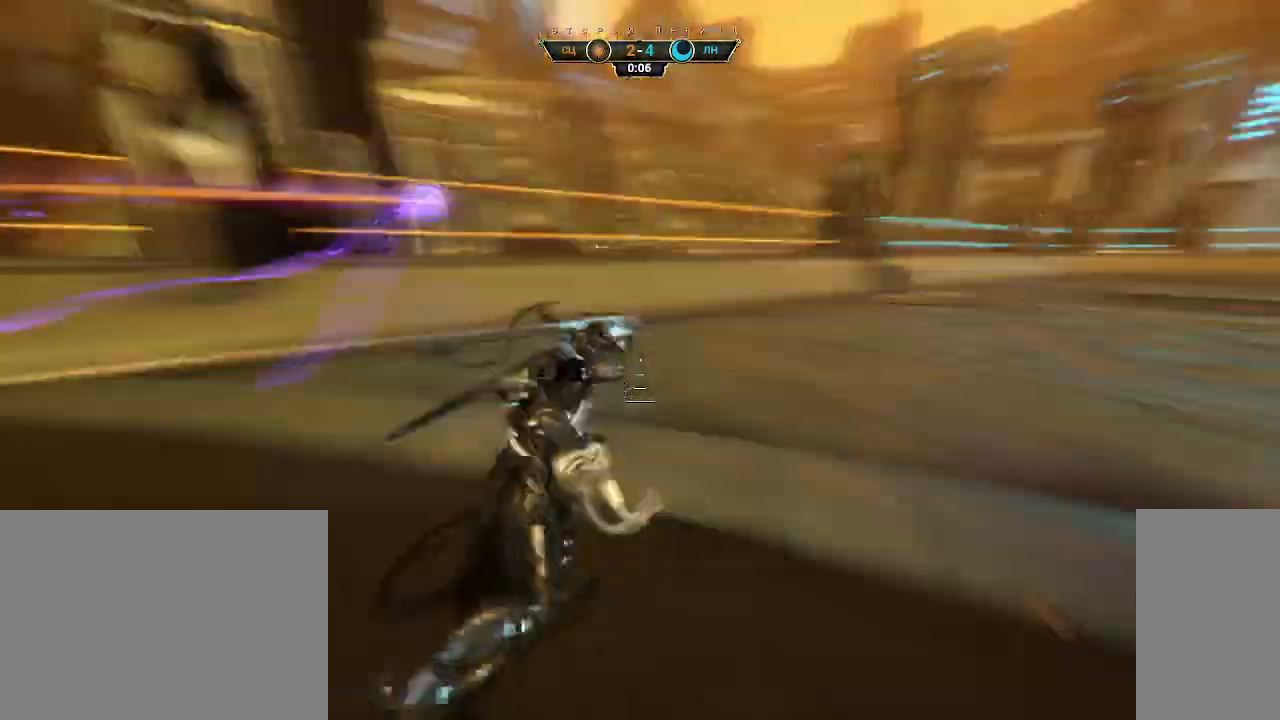
{"keys": ["space", "w"], "mouse": [], "events": [[17, "ctrl", "down"], [17, "w", "down"], [50, "d", "up"], [67, "space", "down"], [133, "space", "up"], [150, "ctrl", "up"], [217, "mouse_right", "down"], [317, "mouse_right", "up"], [500, "space", "down"]]}
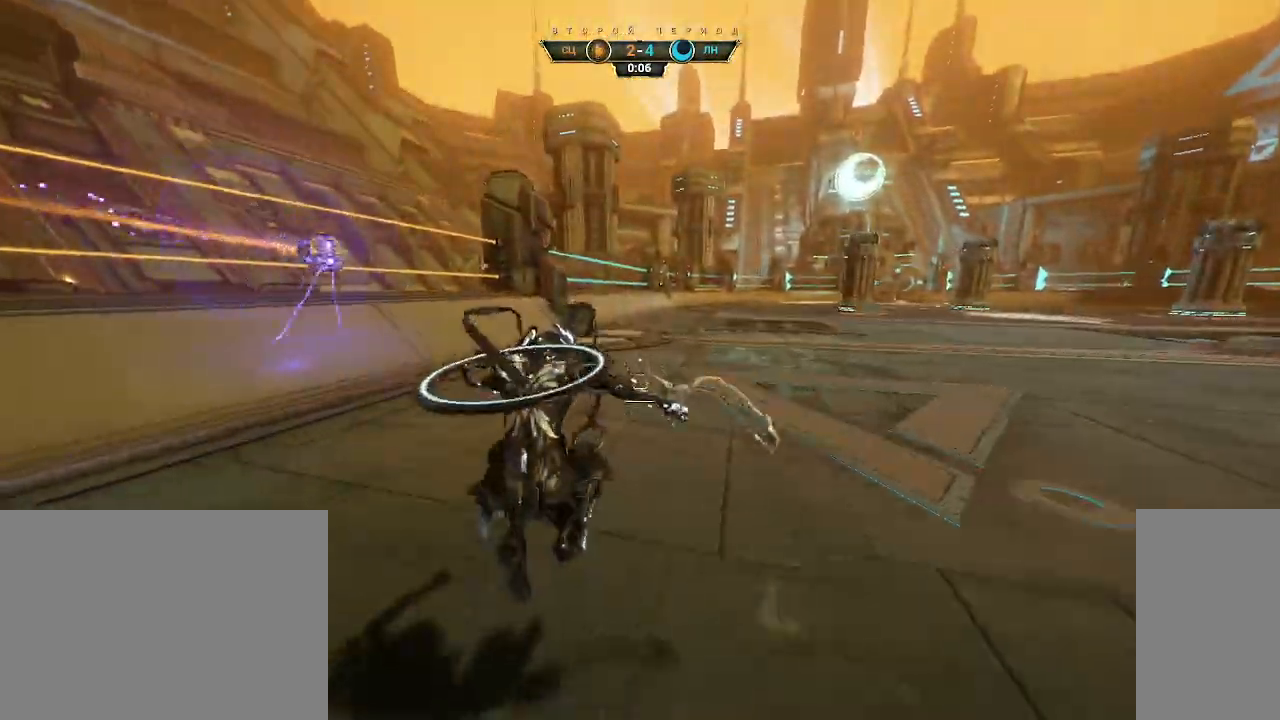
{"keys": ["w"], "mouse": [], "events": [[83, "space", "up"], [117, "d", "down"], [283, "mouse_right", "down"], [333, "d", "up"], [383, "mouse_right", "up"]]}
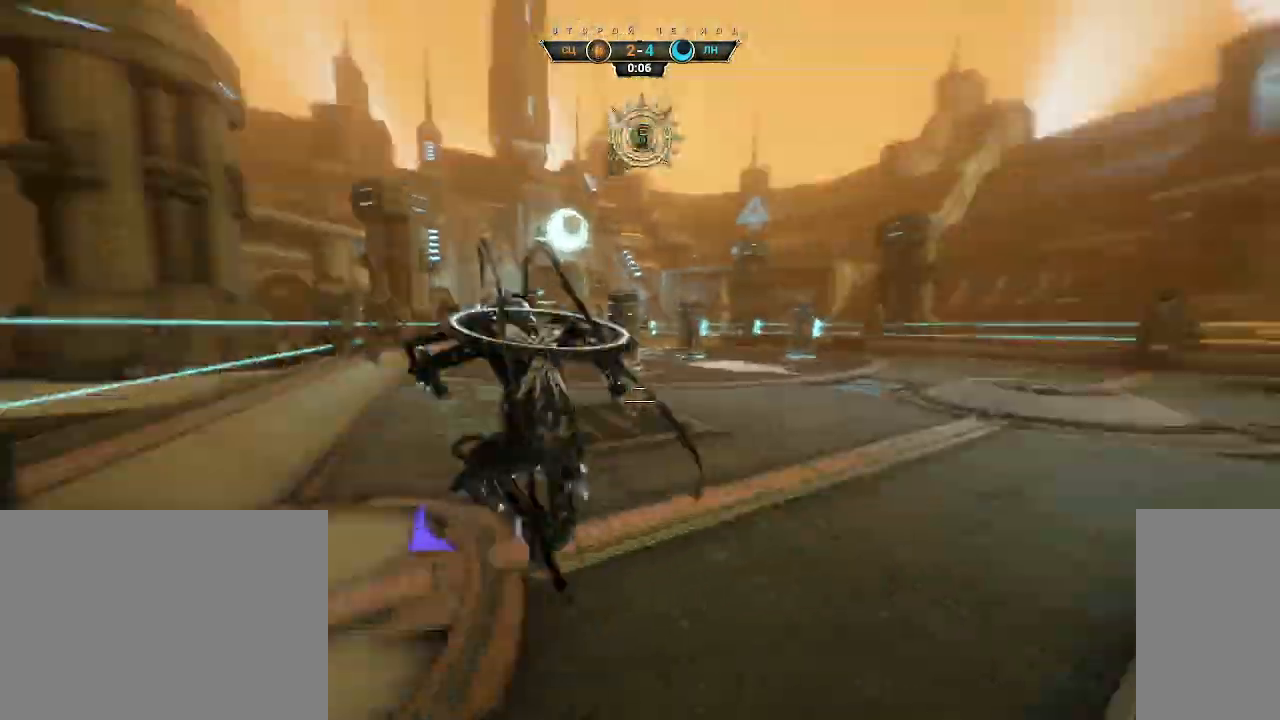
{"keys": ["w"], "mouse": [], "events": [[100, "e", "down"], [100, "w", "up"], [117, "a", "down"], [183, "e", "up"], [267, "a", "up"], [283, "d", "down"], [400, "w", "down"], [467, "d", "up"]]}
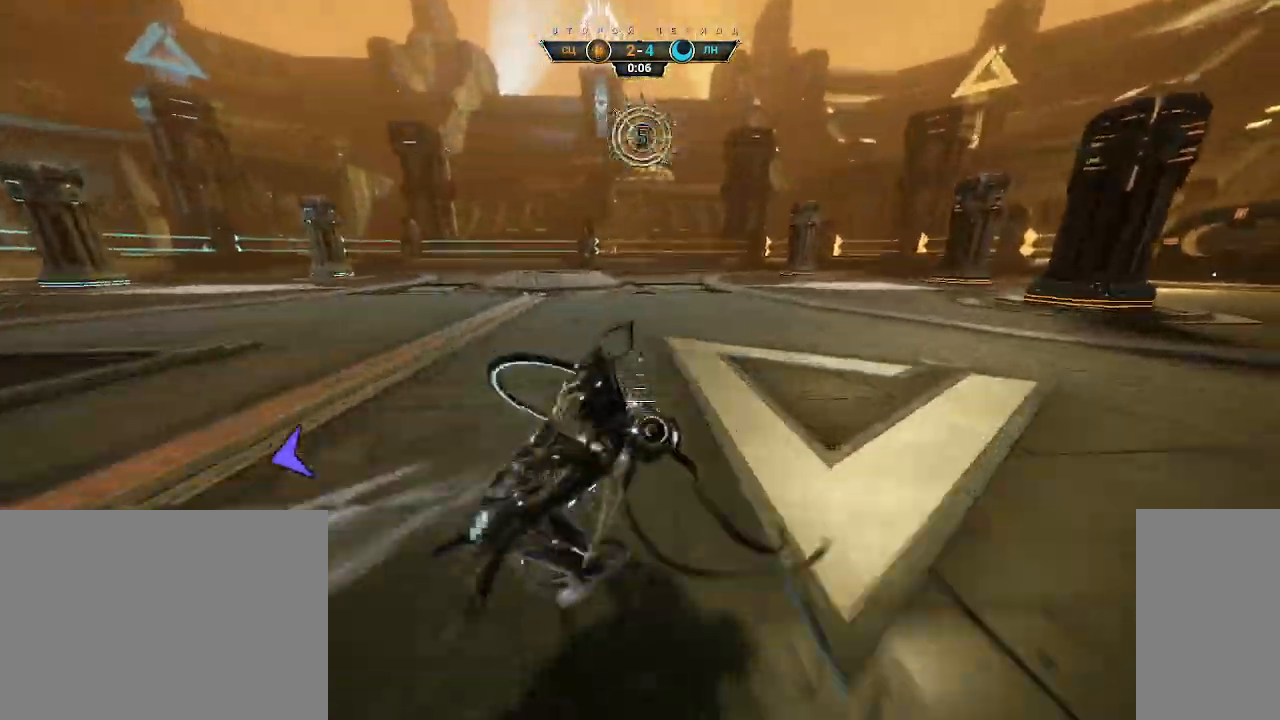
{"keys": ["w"], "mouse": ["right"], "events": [[350, "ctrl", "down"], [383, "space", "down"], [433, "space", "up"], [450, "ctrl", "up"], [500, "mouse_right", "down"]]}
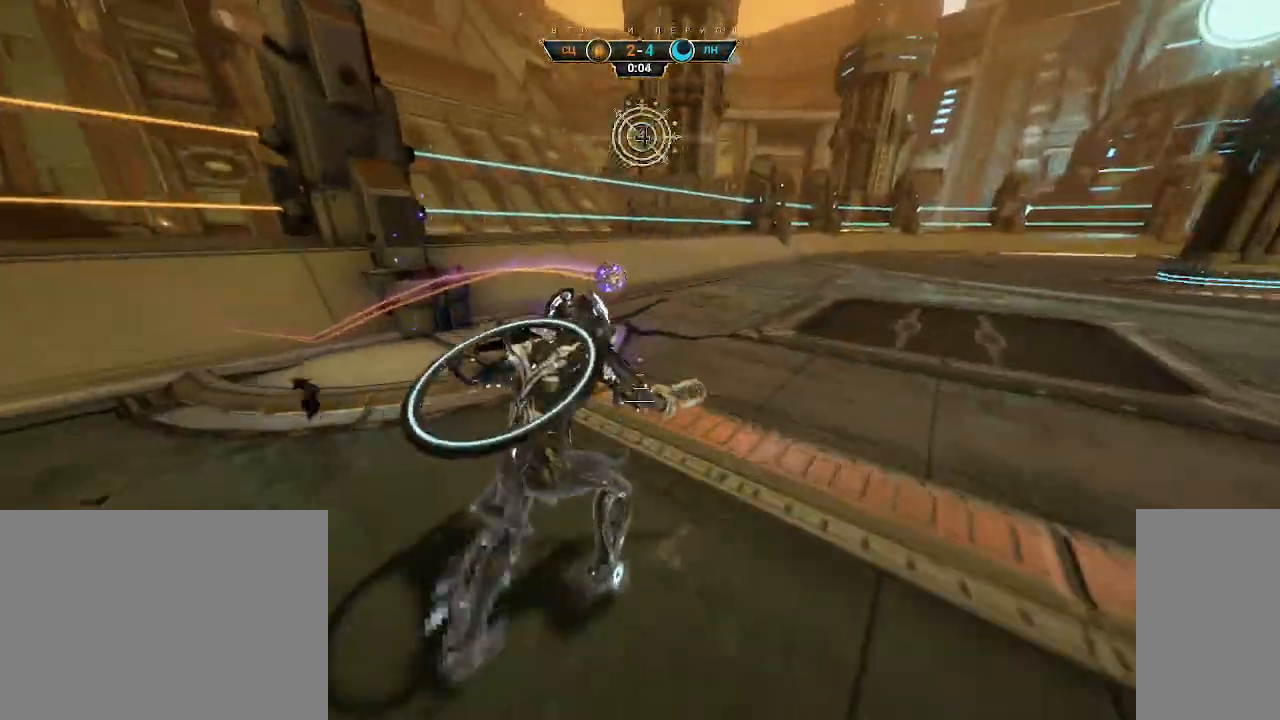
{"keys": ["a", "s", "space"], "mouse": [], "events": [[67, "shift", "down"], [117, "shift", "up"], [333, "w", "up"], [367, "mouse_right", "up"], [417, "space", "down"], [433, "a", "down"], [433, "s", "down"]]}
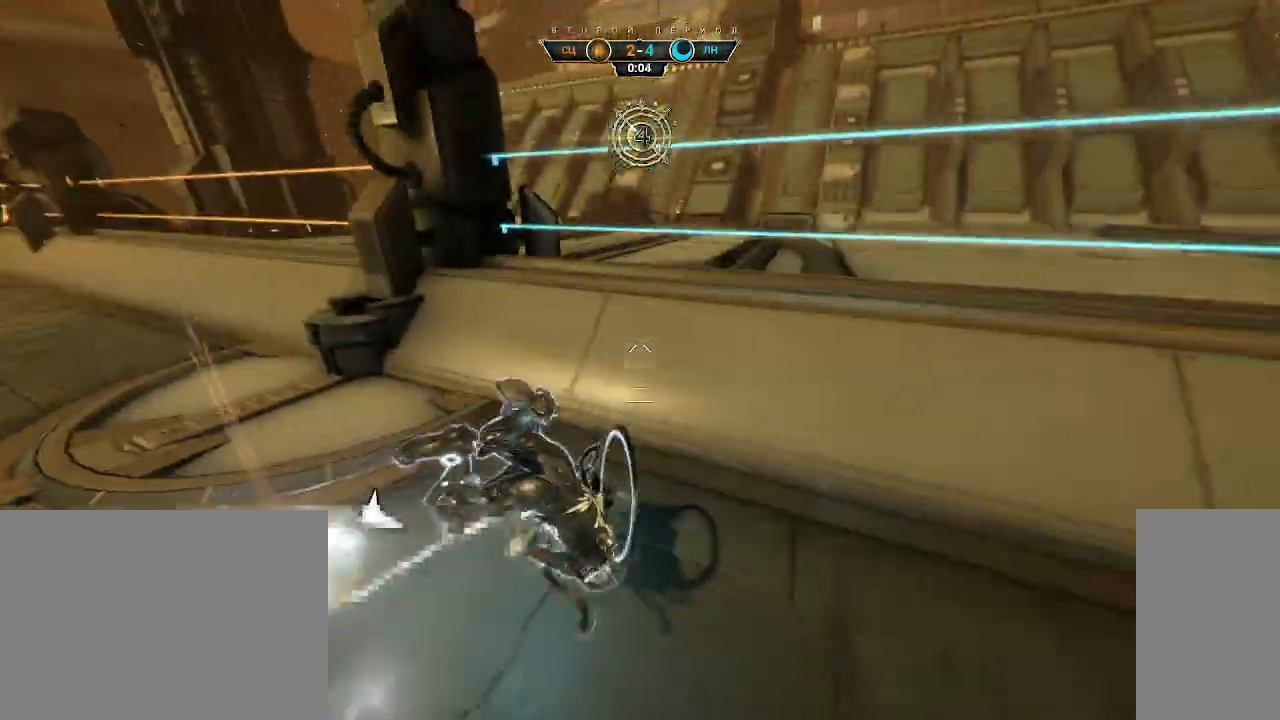
{"keys": ["a", "w"], "mouse": [], "events": [[17, "space", "up"], [183, "s", "up"], [300, "w", "down"]]}
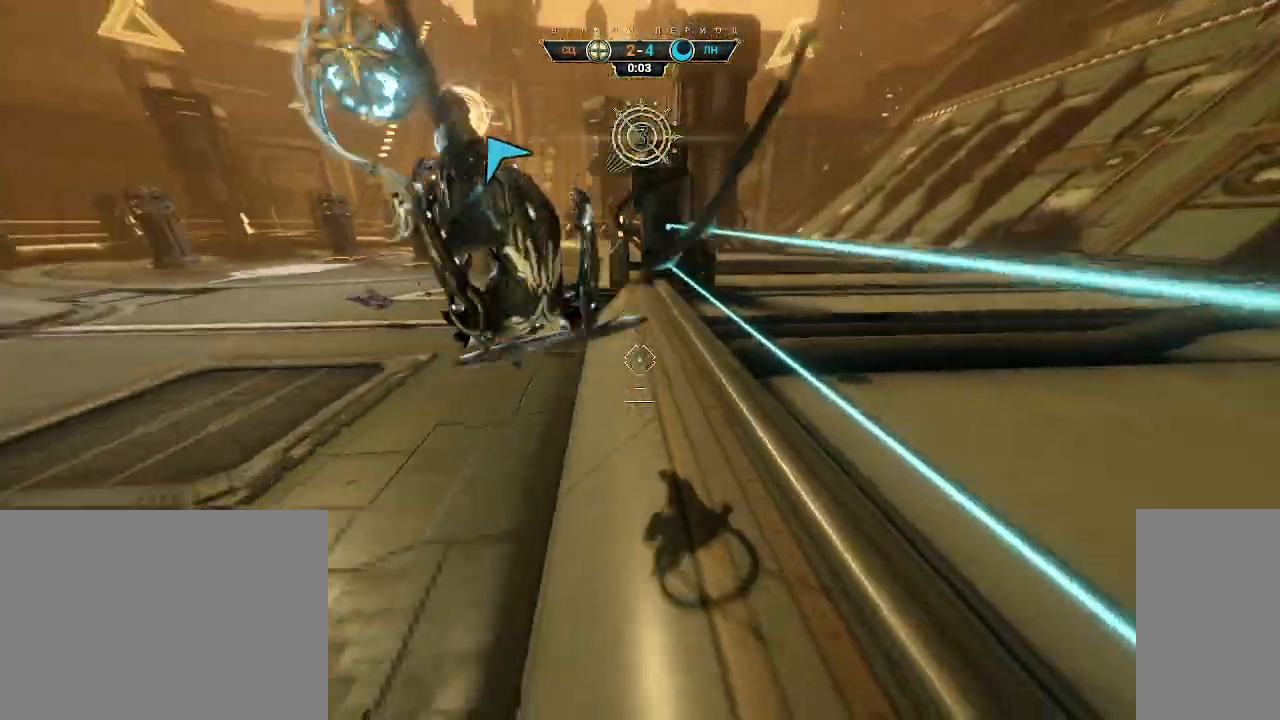
{"keys": ["a", "space", "w"], "mouse": [], "events": [[267, "space", "down"], [317, "space", "up"], [467, "space", "down"]]}
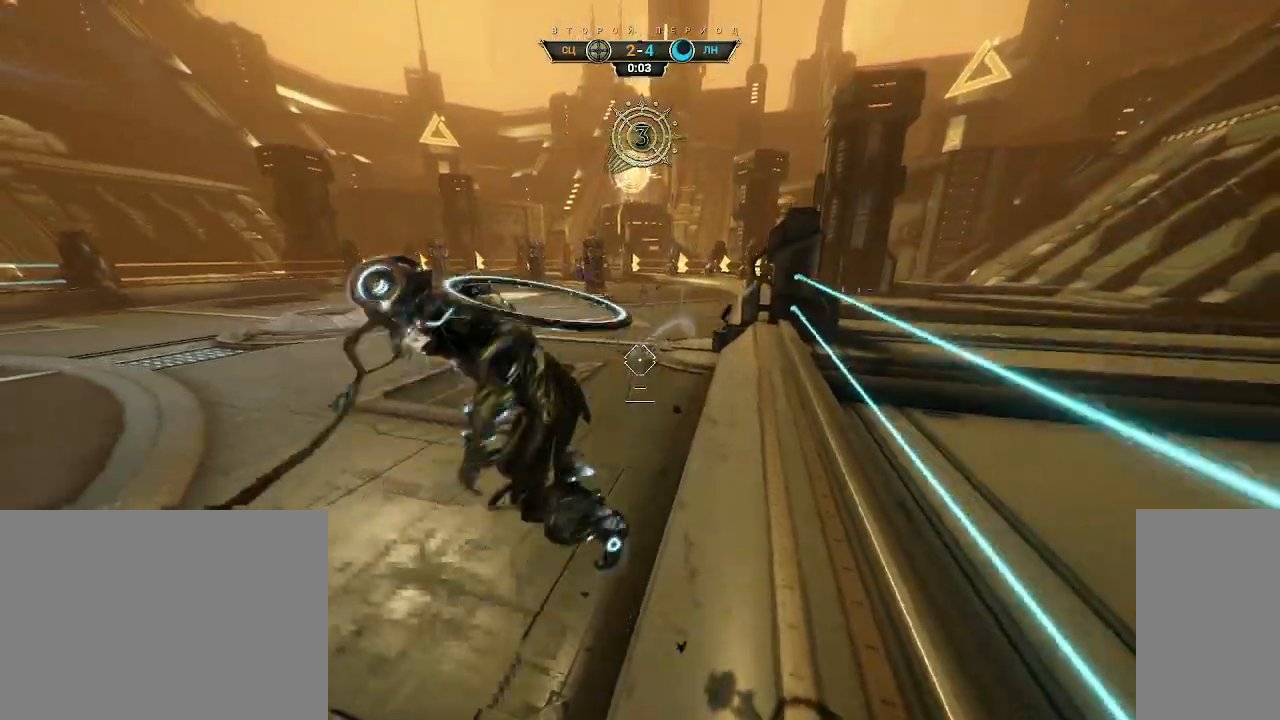
{"keys": ["w"], "mouse": ["left"], "events": [[33, "a", "up"], [33, "space", "up"], [183, "d", "down"], [400, "d", "up"], [450, "mouse_left", "down"]]}
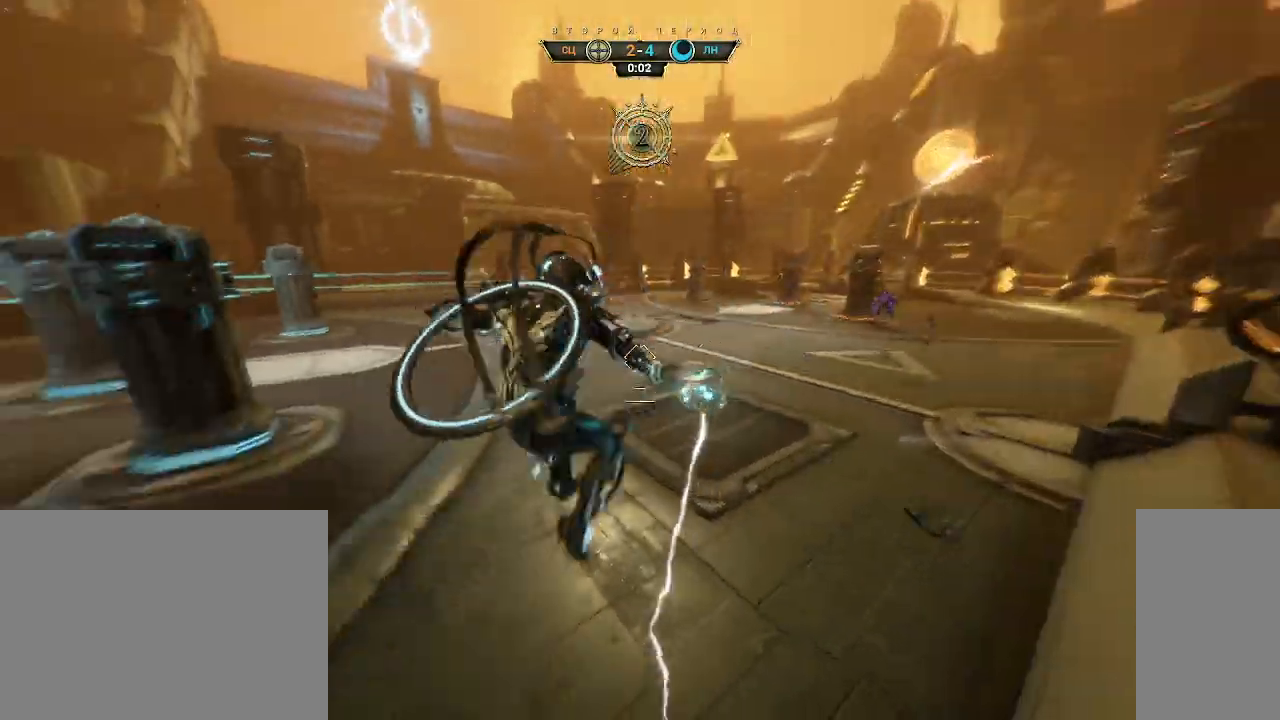
{"keys": ["ctrl", "space", "w"], "mouse": [], "events": [[50, "mouse_left", "up"], [300, "ctrl", "down"], [500, "space", "down"]]}
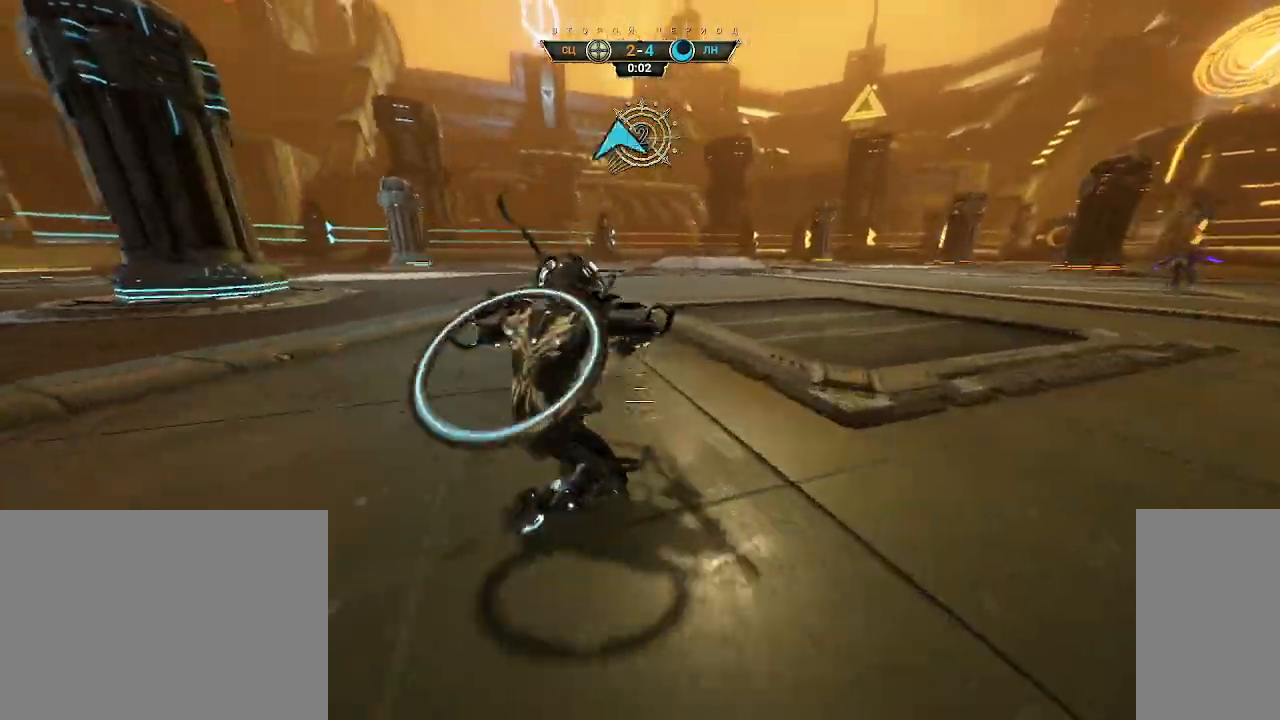
{"keys": ["w"], "mouse": ["right"], "events": [[67, "space", "up"], [83, "ctrl", "up"], [133, "mouse_right", "down"], [250, "shift", "down"], [300, "shift", "up"], [400, "space", "down"], [450, "space", "up"]]}
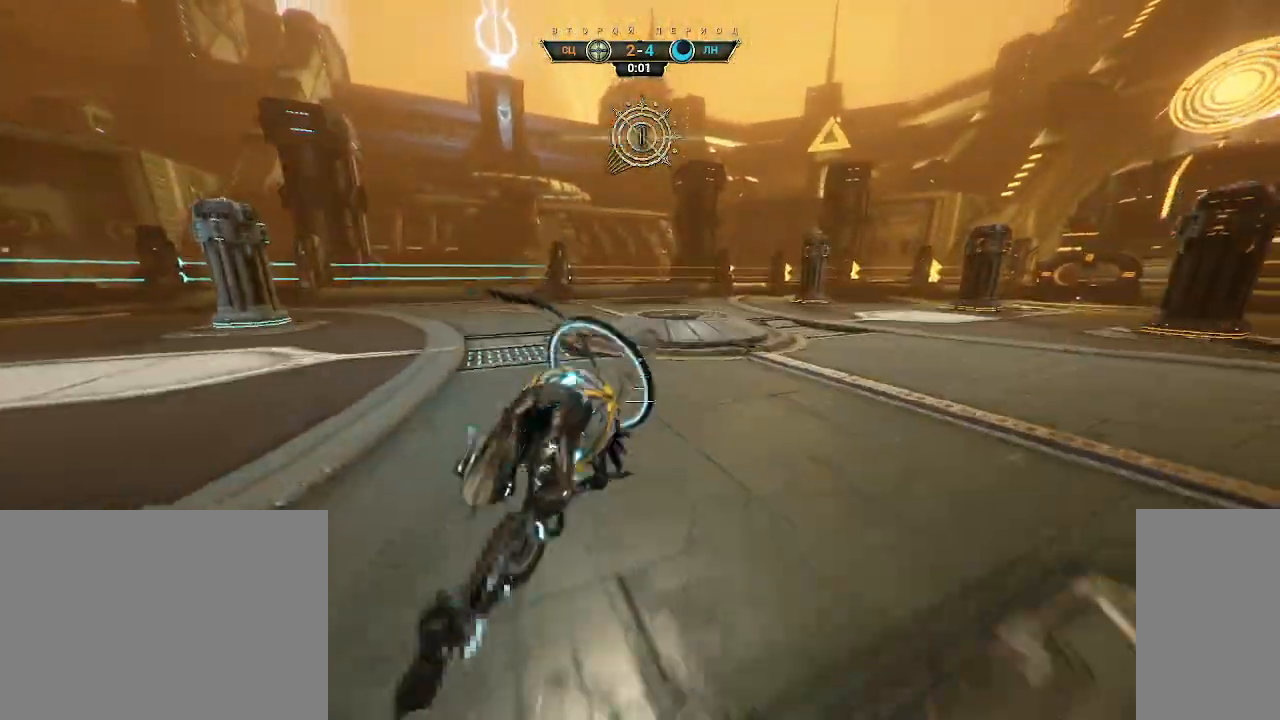
{"keys": ["w"], "mouse": [], "events": [[150, "mouse_right", "up"]]}
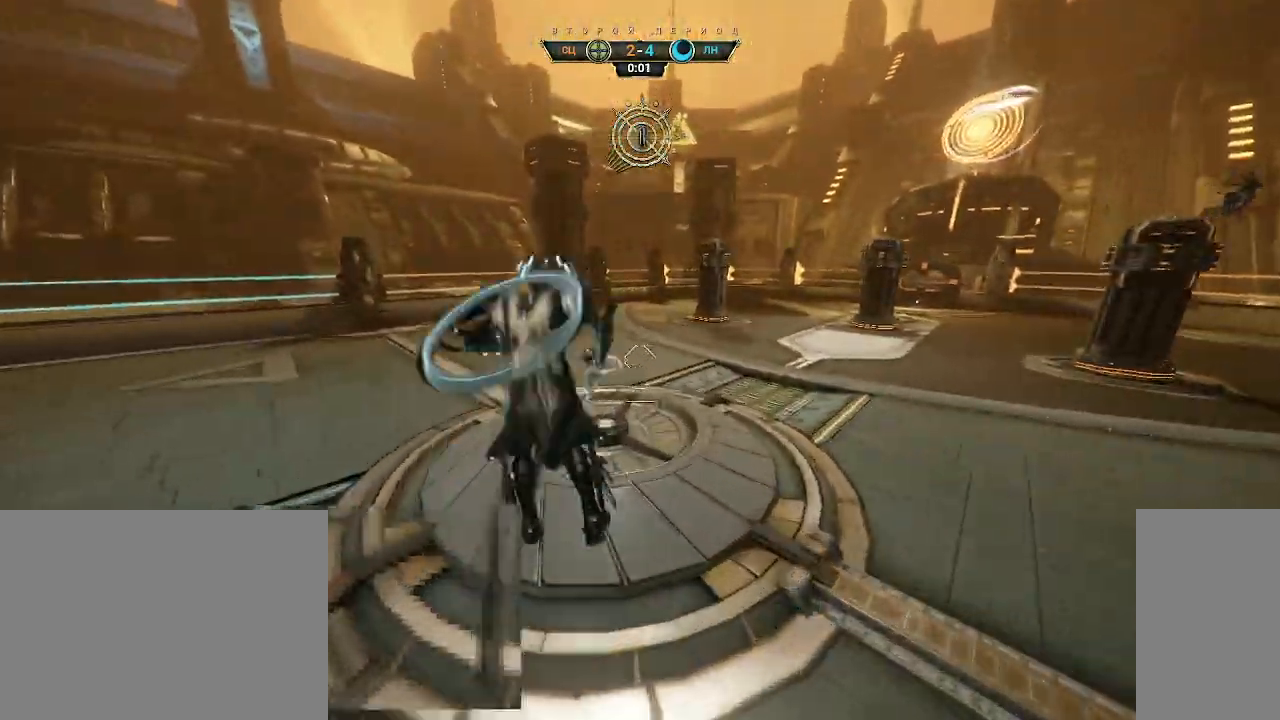
{"keys": ["w"], "mouse": ["left"], "events": [[383, "space", "down"], [450, "mouse_left", "down"], [467, "space", "up"]]}
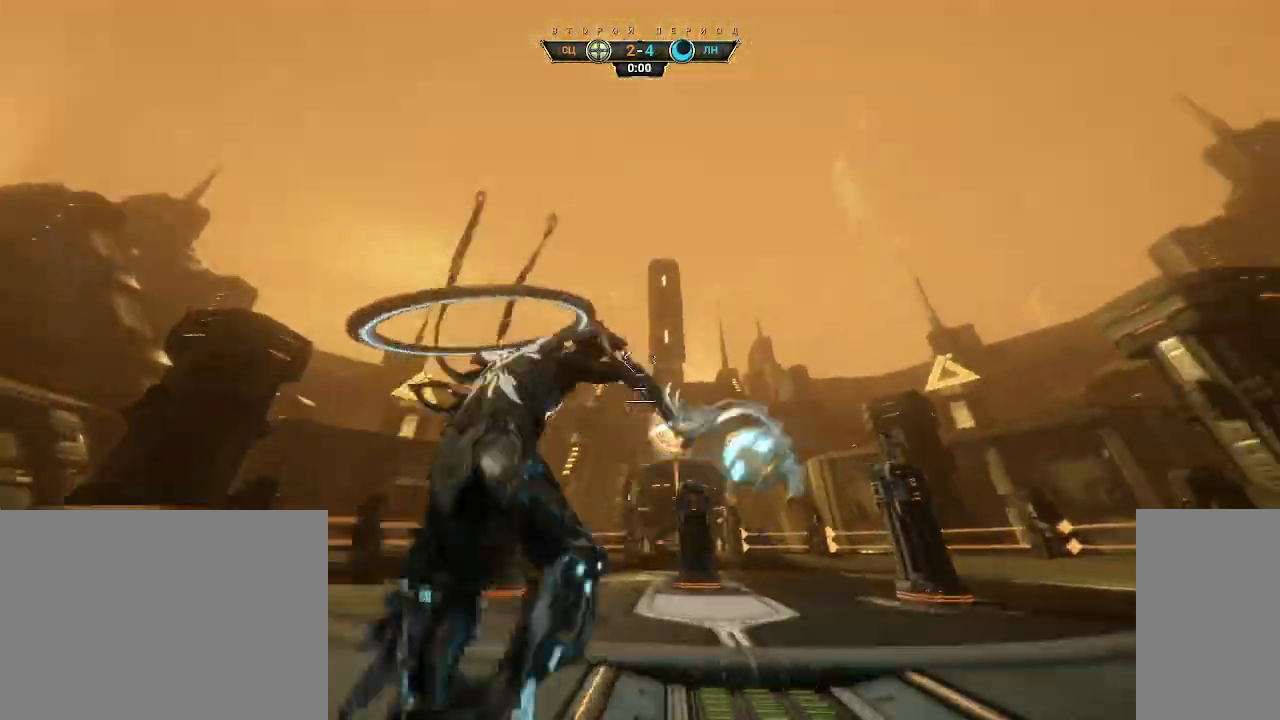
{"keys": ["ctrl", "space", "w"], "mouse": [], "events": [[17, "mouse_left", "up"], [67, "w", "up"], [133, "s", "down"], [267, "w", "down"], [300, "s", "up"], [383, "ctrl", "down"], [483, "space", "down"]]}
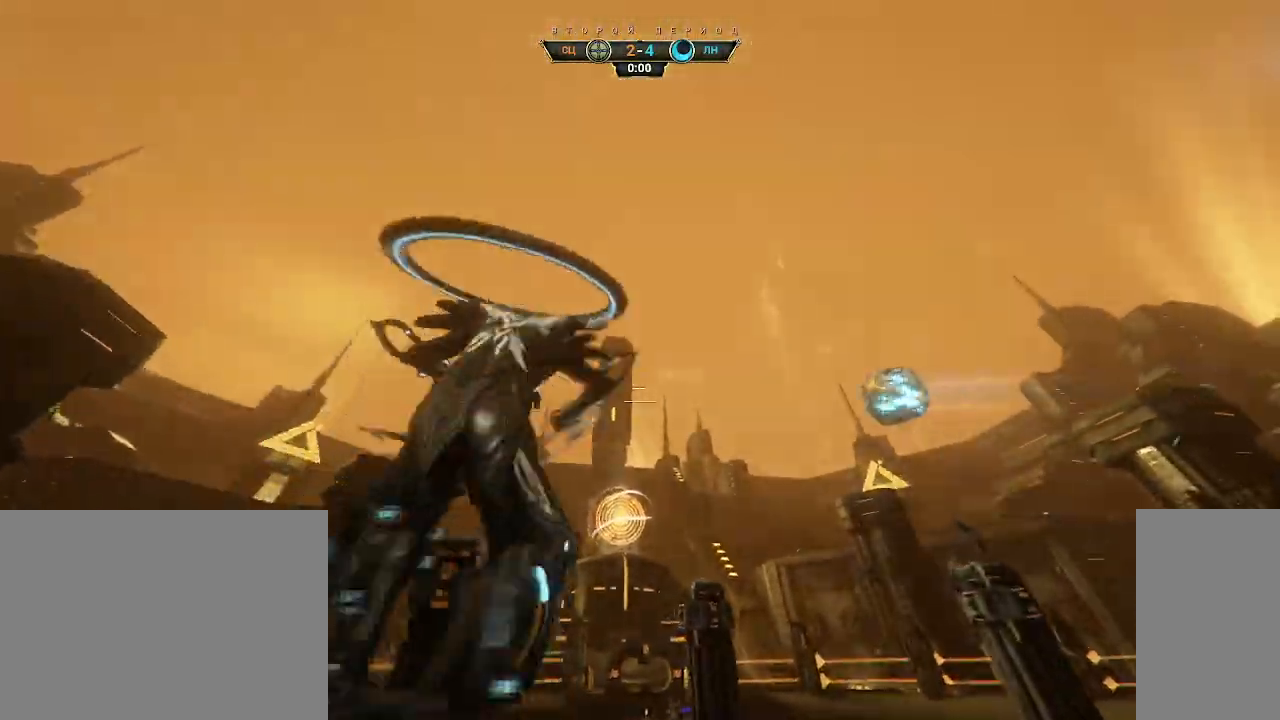
{"keys": ["a", "w"], "mouse": [], "events": [[17, "ctrl", "up"], [33, "space", "up"], [133, "d", "down"], [417, "d", "up"], [467, "a", "down"]]}
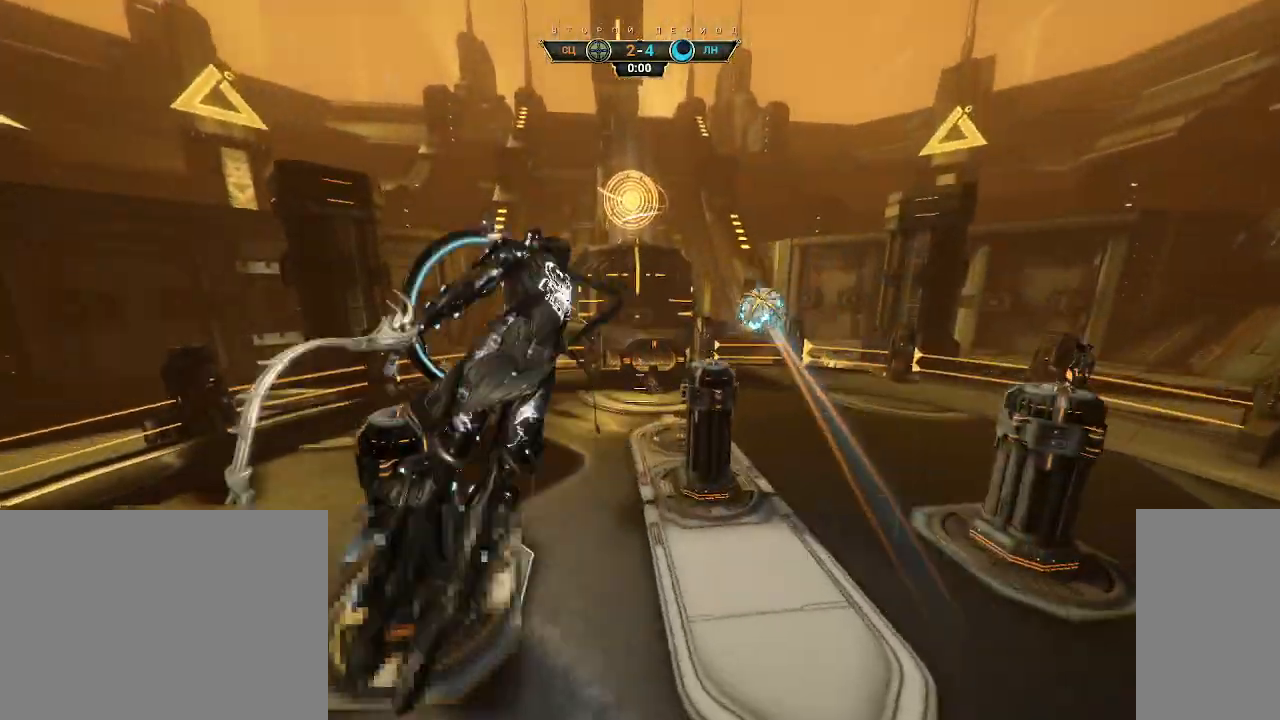
{"keys": ["ctrl", "w"], "mouse": ["right"], "events": [[183, "a", "up"], [400, "mouse_right", "down"], [450, "ctrl", "down"]]}
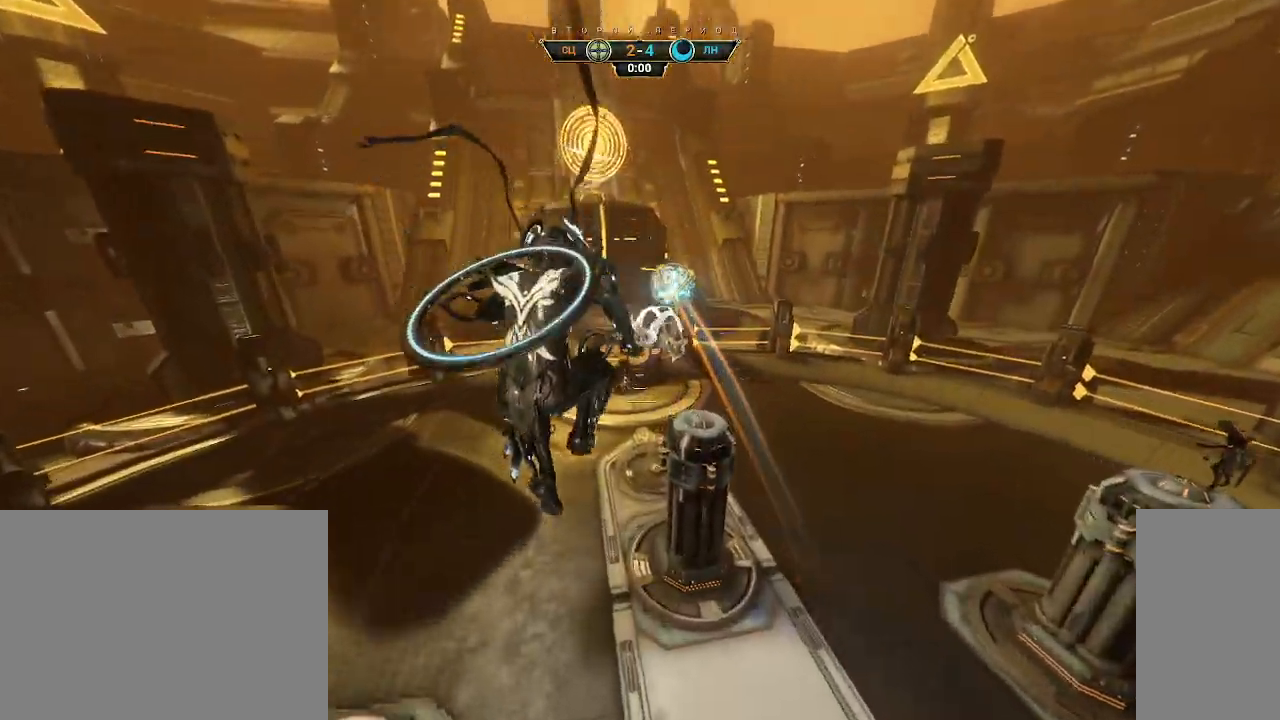
{"keys": ["d", "w"], "mouse": ["right"], "events": [[17, "ctrl", "up"], [183, "e", "down"], [233, "e", "up"], [500, "d", "down"]]}
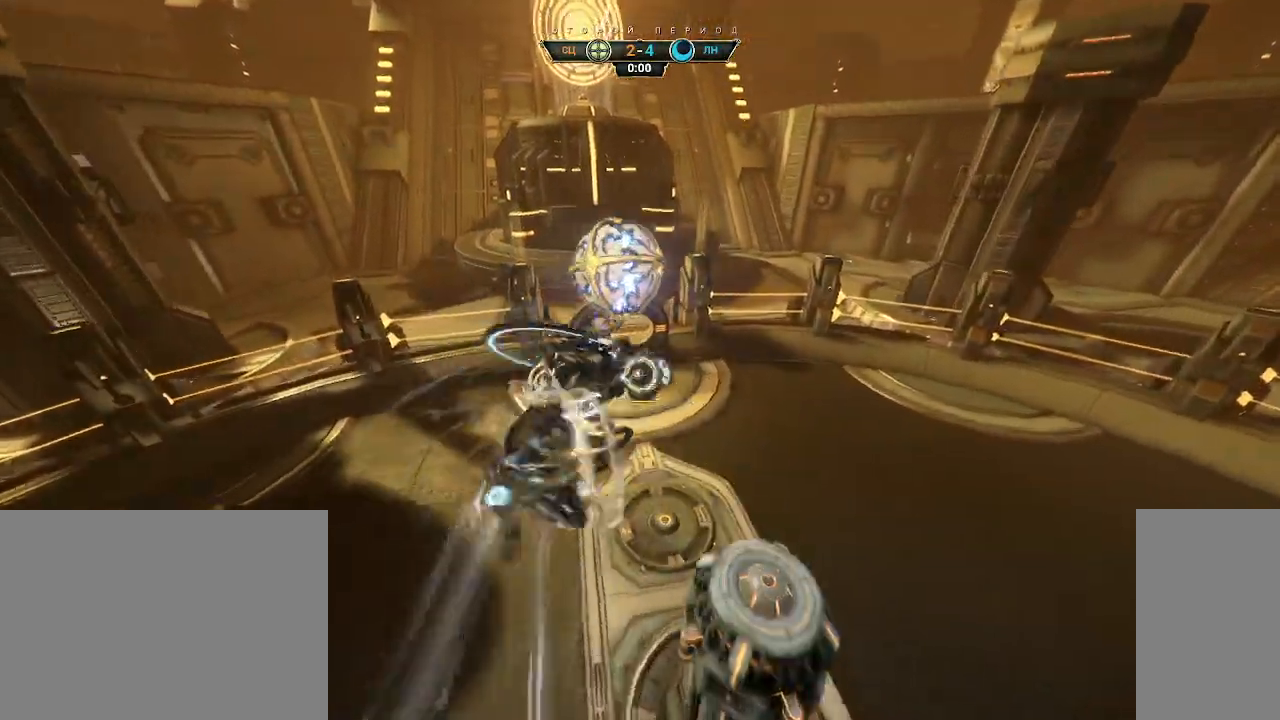
{"keys": ["d", "s"], "mouse": [], "events": [[50, "w", "up"], [67, "mouse_right", "up"], [133, "s", "down"]]}